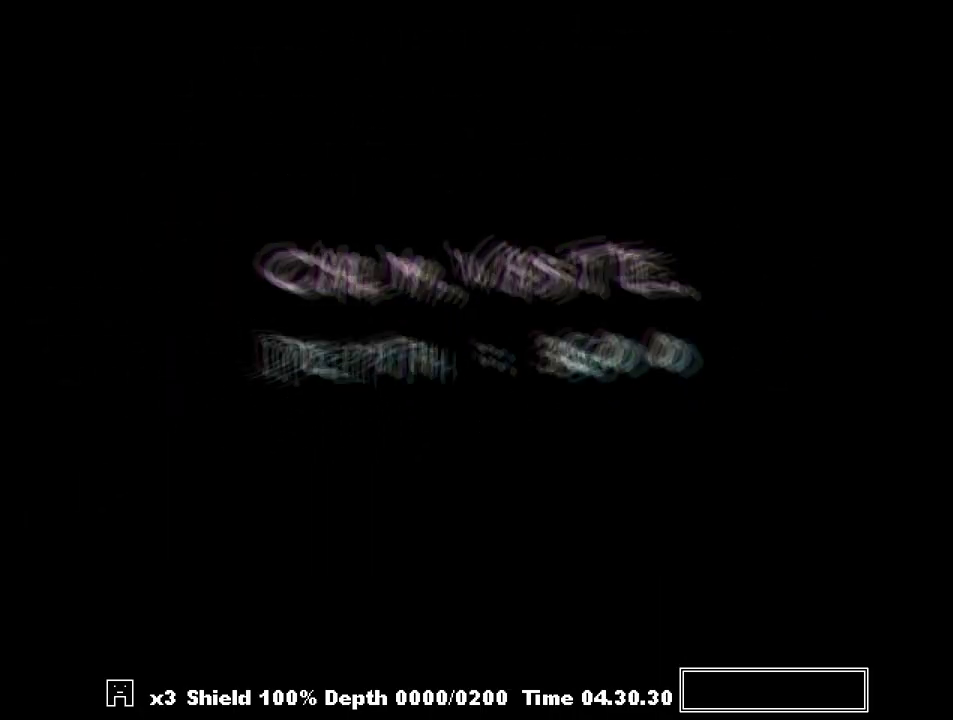
Gameplay with keyboard; each line is a JSON object with the keys held at the frame after it. "events" lists presses ("down") and releases ("up") of "a", "c", "ctrl", "d", "down", "f", "left", "right", "s", "shift", "up", "v", "x" and "z" between this image and that frame as [ms after this image, input, new state], when the widget could be followed in between. No other keys are recorded. Mouse input is not recorded.
{"keys": ["shift"], "events": [[67, "shift", "down"]]}
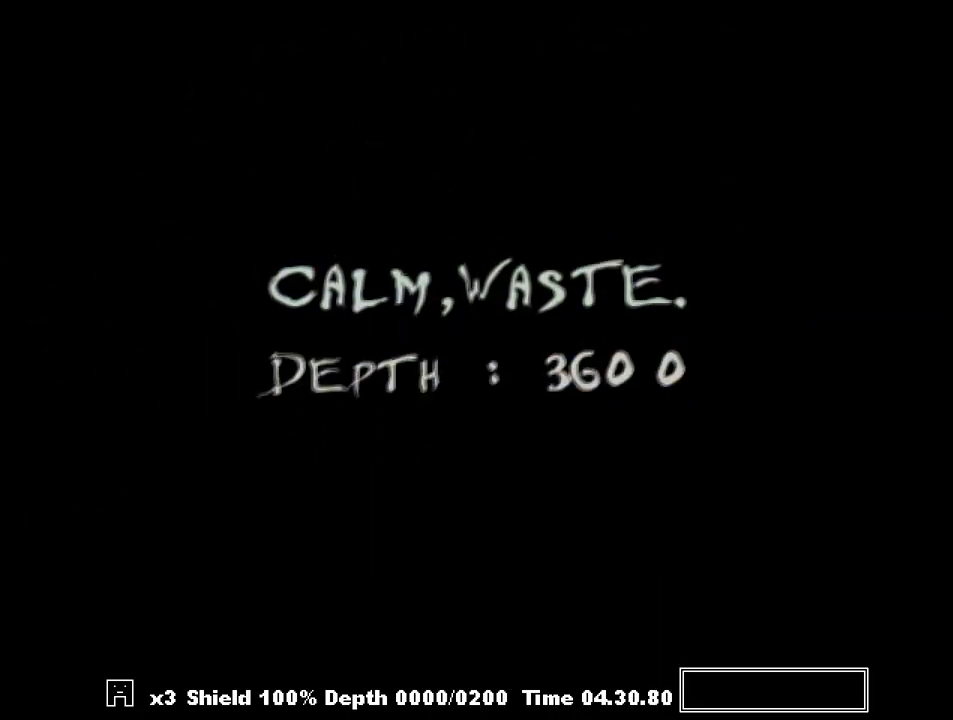
{"keys": ["shift"], "events": []}
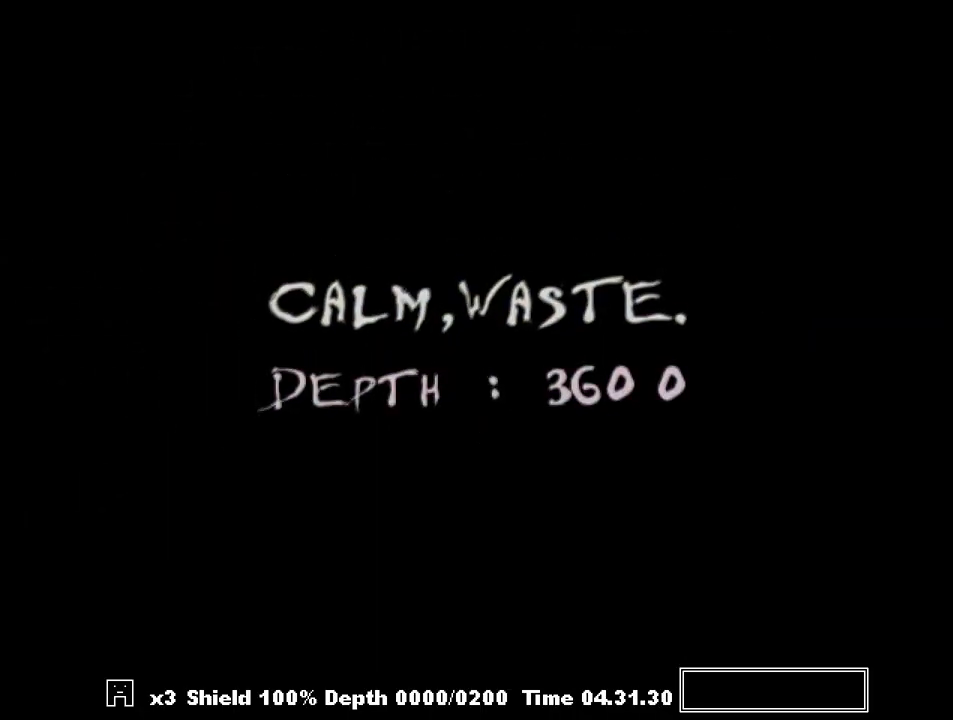
{"keys": ["shift"], "events": []}
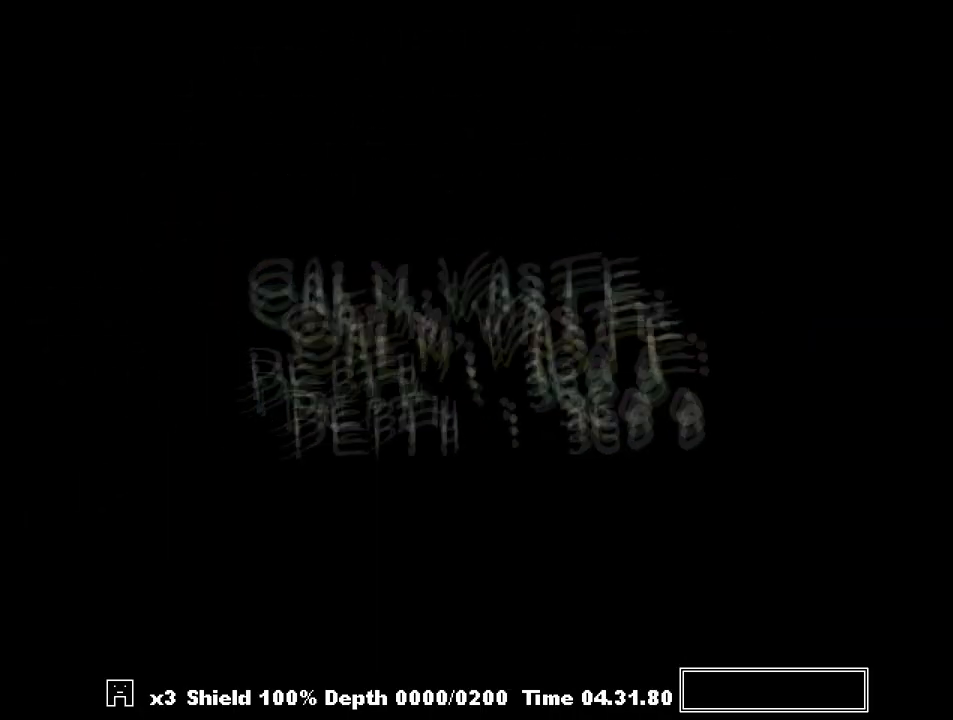
{"keys": ["shift"], "events": []}
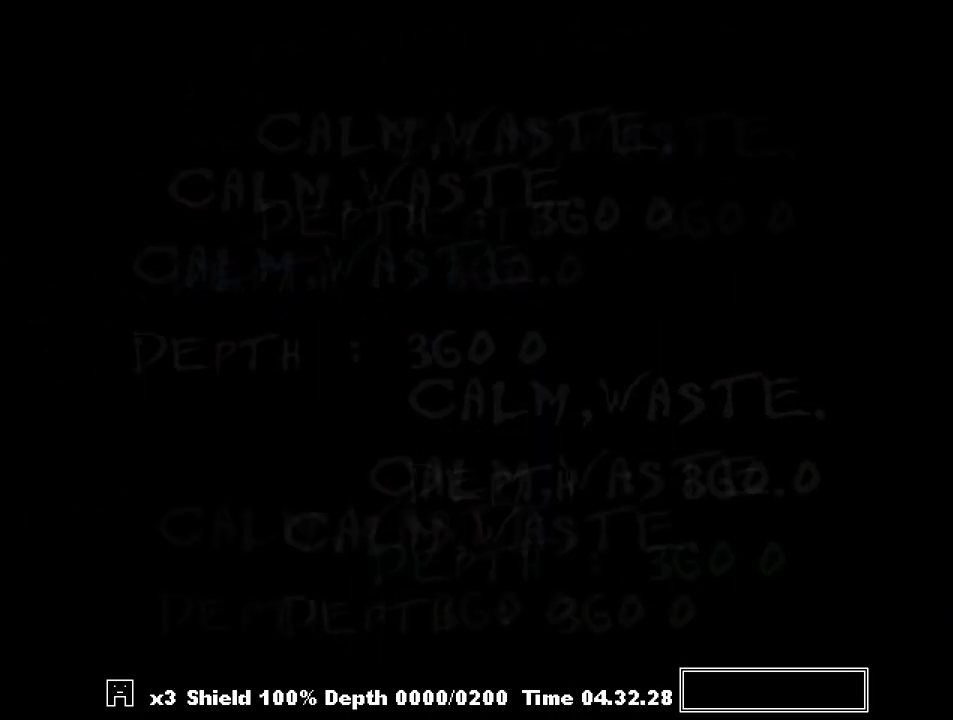
{"keys": ["shift"], "events": []}
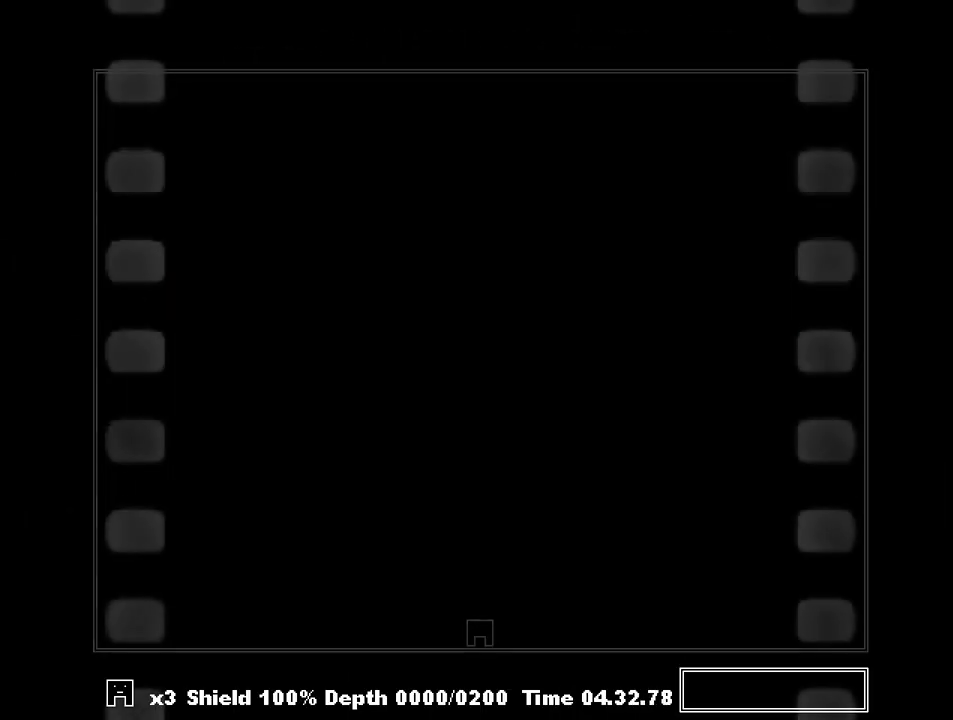
{"keys": ["shift"], "events": [[133, "right", "down"], [267, "right", "up"], [367, "left", "down"], [467, "left", "up"]]}
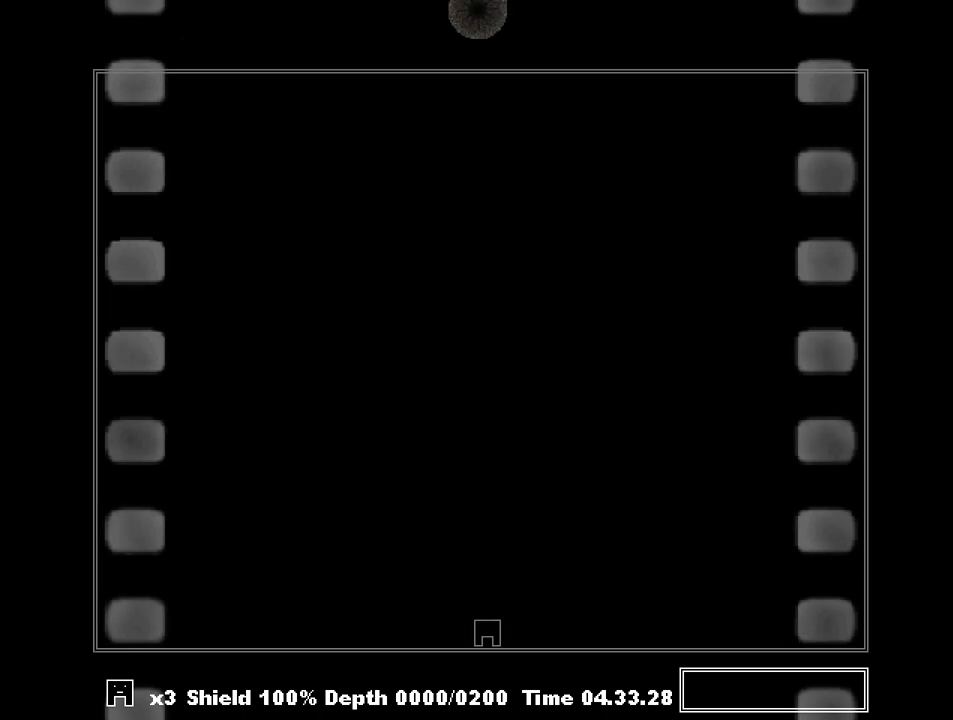
{"keys": ["left", "shift"], "events": [[100, "right", "down"], [233, "left", "down"], [233, "right", "up"], [333, "left", "up"], [367, "right", "down"], [433, "left", "down"], [433, "right", "up"]]}
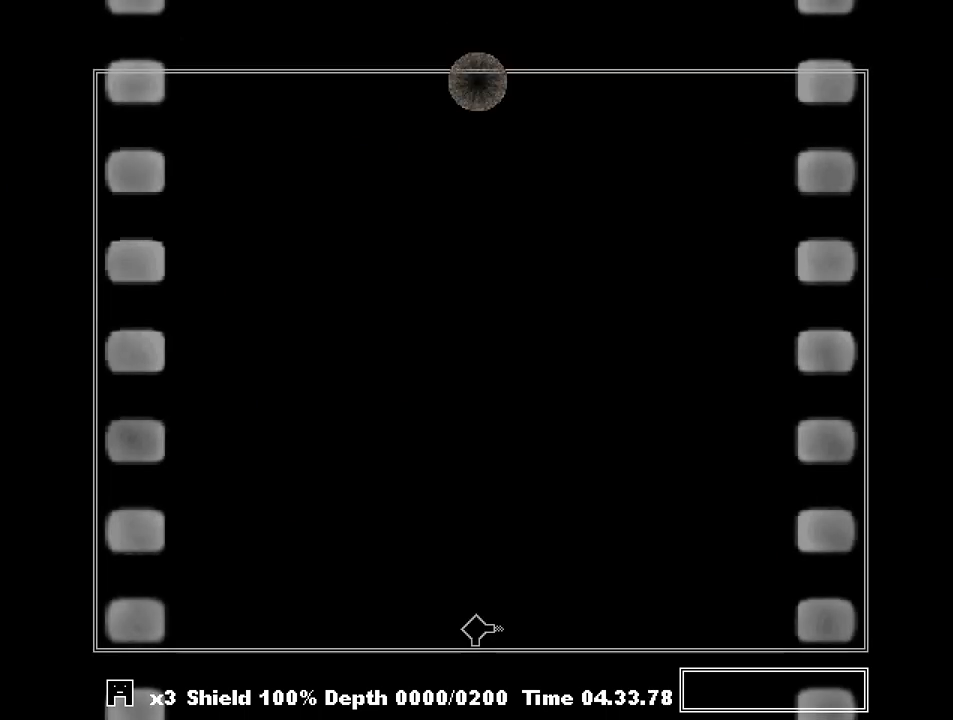
{"keys": ["shift"], "events": [[67, "left", "up"], [67, "right", "down"], [167, "right", "up"]]}
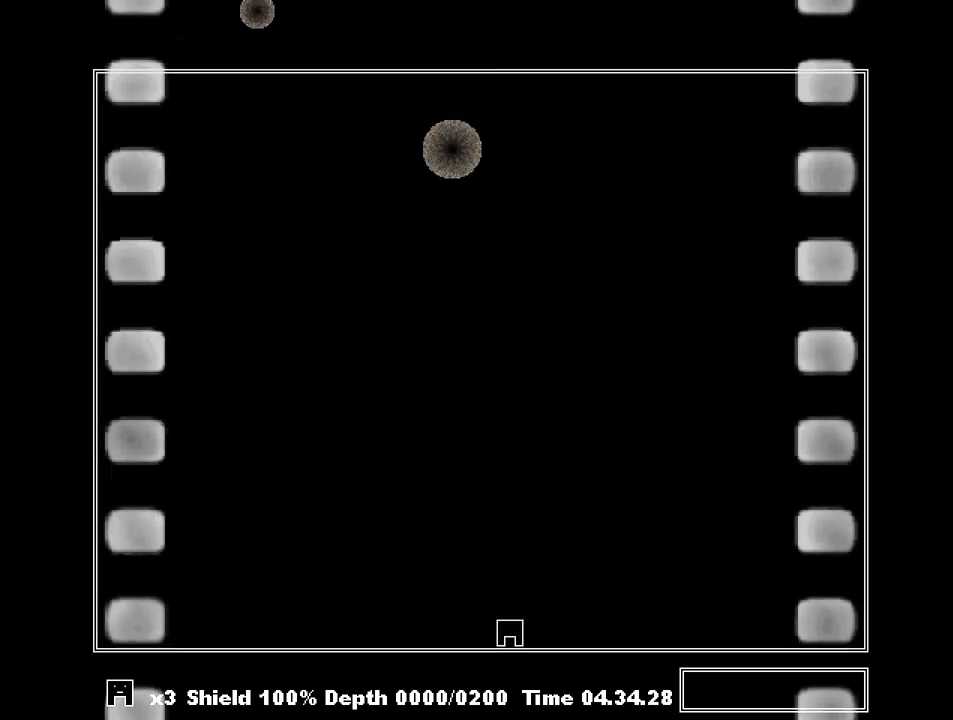
{"keys": ["shift"], "events": [[33, "left", "down"], [233, "left", "up"], [267, "left", "down"], [367, "left", "up"]]}
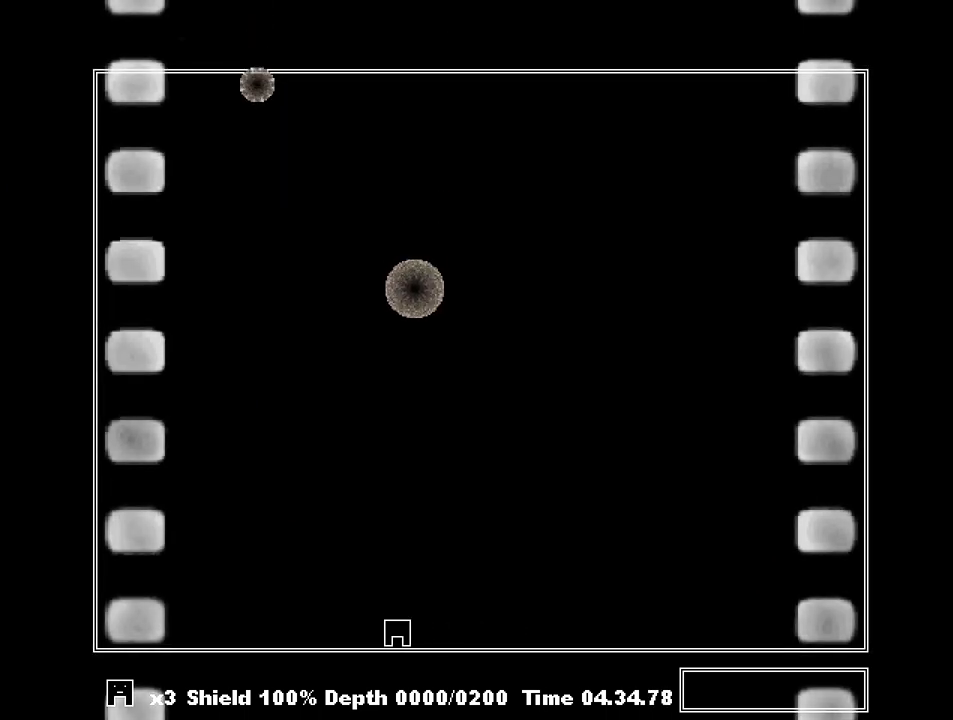
{"keys": ["z"], "events": [[133, "shift", "up"], [267, "z", "down"], [367, "left", "down"], [433, "z", "up"], [500, "left", "up"], [500, "z", "down"]]}
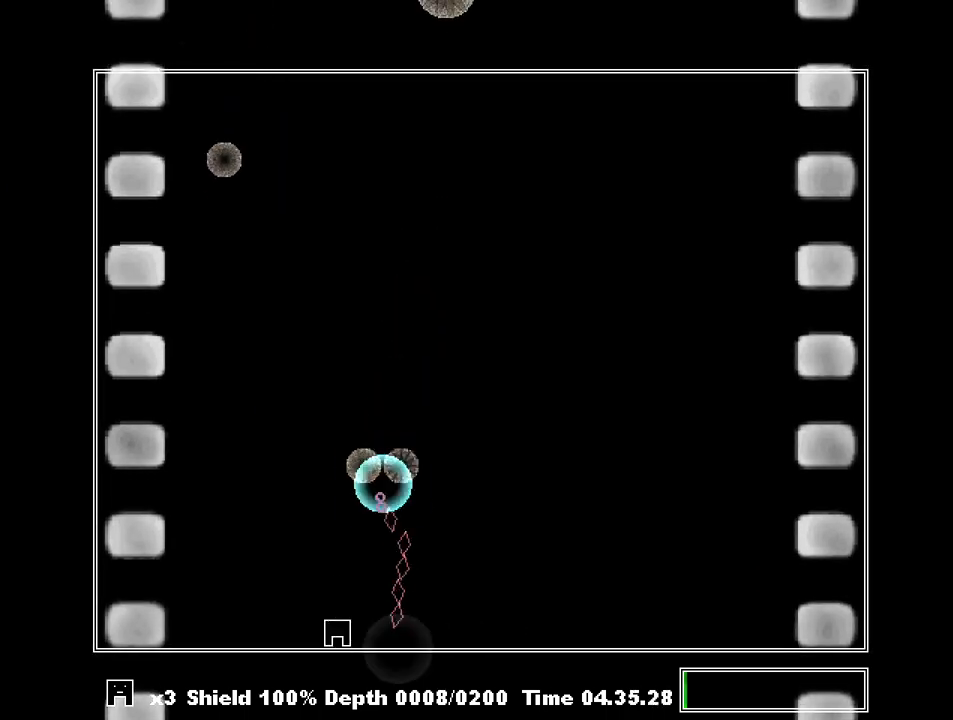
{"keys": ["left"], "events": [[100, "right", "down"], [100, "z", "up"], [333, "z", "down"], [400, "left", "down"], [400, "right", "up"], [433, "z", "up"]]}
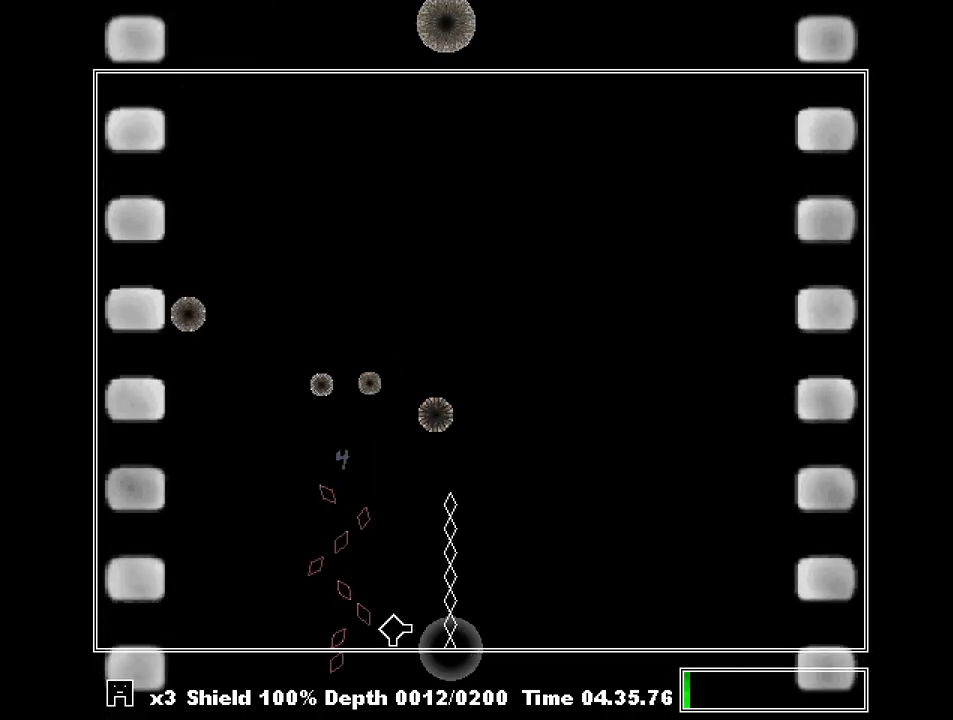
{"keys": [], "events": [[367, "left", "up"]]}
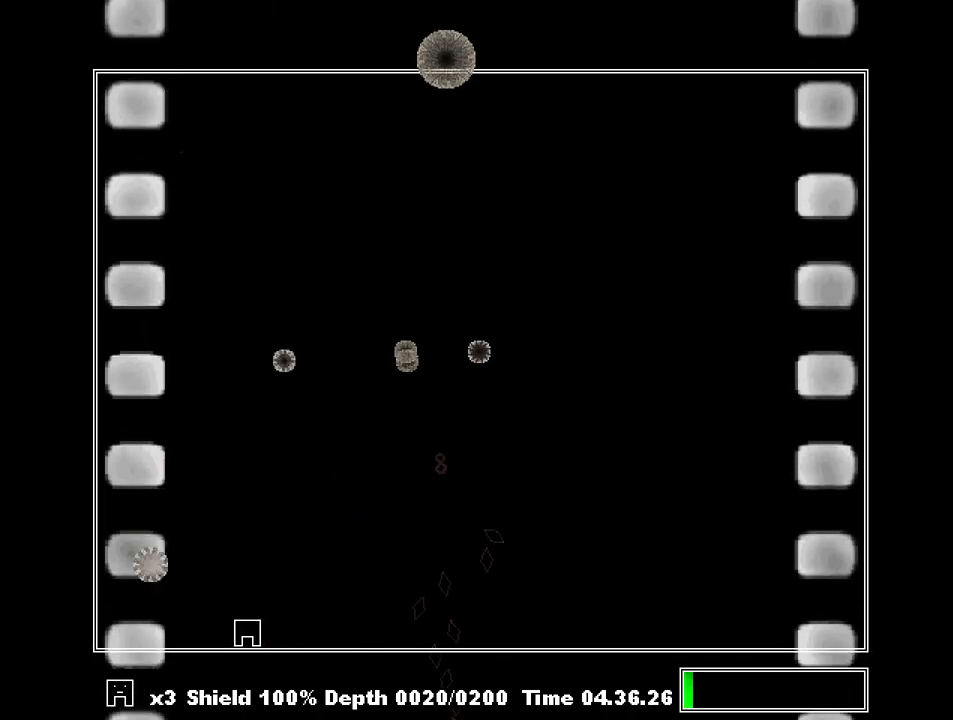
{"keys": ["right"], "events": [[167, "left", "down"], [433, "z", "down"], [467, "left", "up"], [500, "right", "down"], [500, "z", "up"]]}
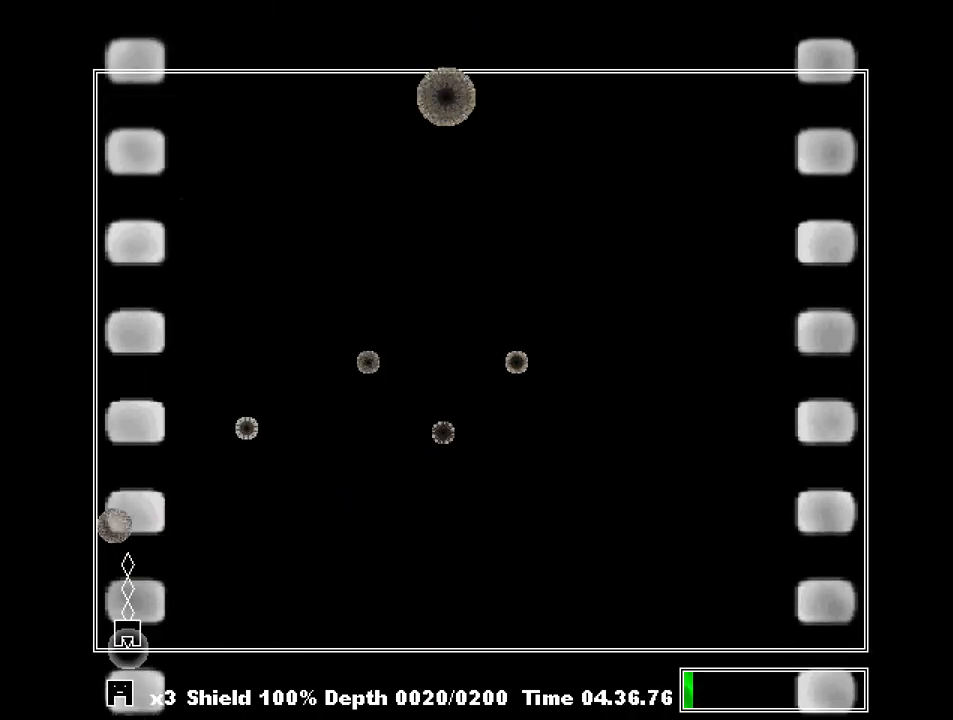
{"keys": ["right"], "events": [[200, "right", "up"], [200, "z", "down"], [300, "z", "up"], [333, "right", "down"]]}
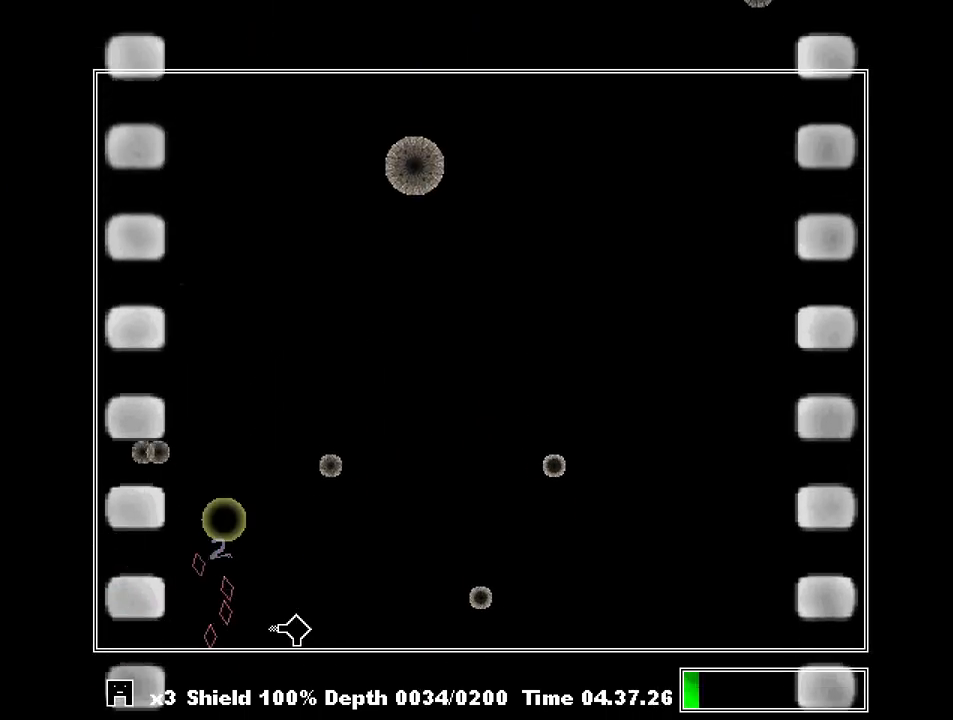
{"keys": ["z"], "events": [[67, "right", "up"], [67, "z", "down"], [167, "z", "up"], [267, "left", "down"], [500, "left", "up"], [500, "z", "down"]]}
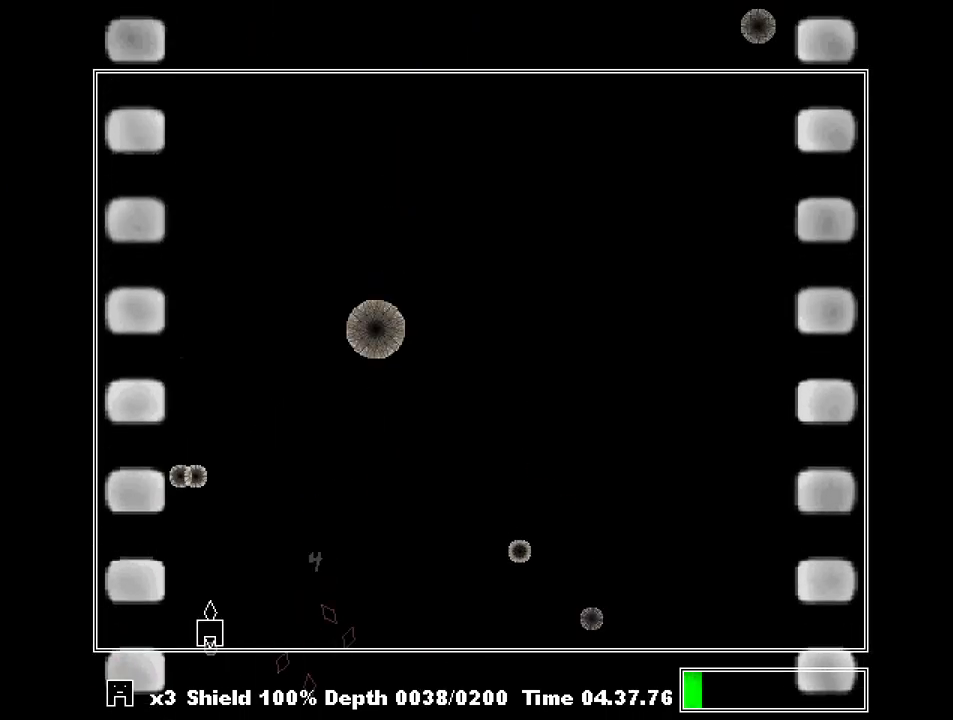
{"keys": [], "events": [[100, "z", "up"], [133, "z", "down"], [167, "z", "up"]]}
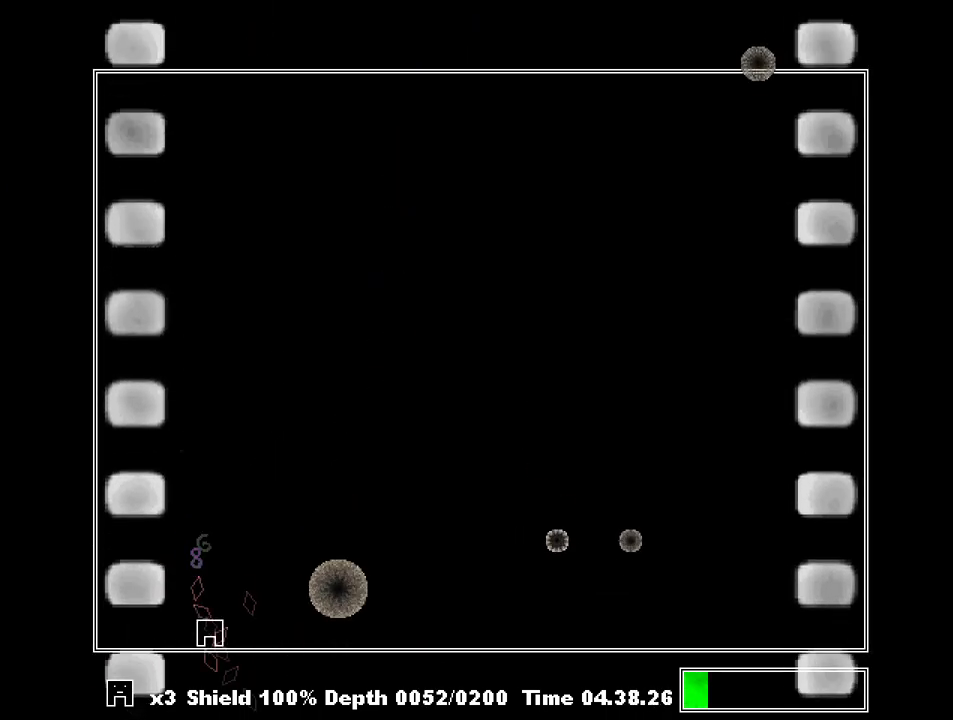
{"keys": ["right"], "events": [[200, "right", "down"]]}
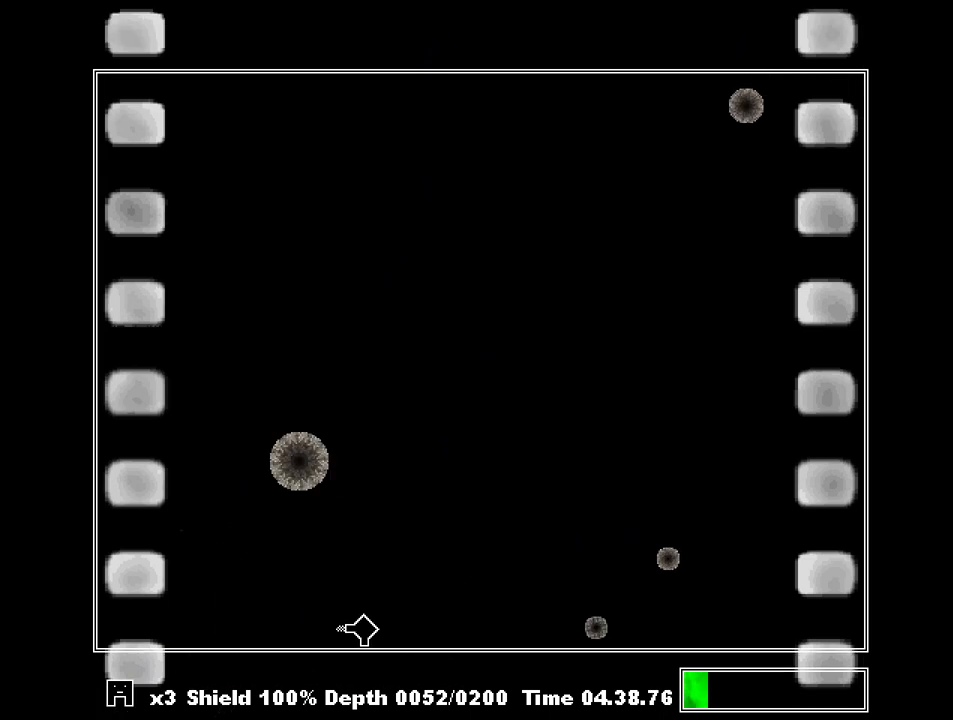
{"keys": ["right"], "events": []}
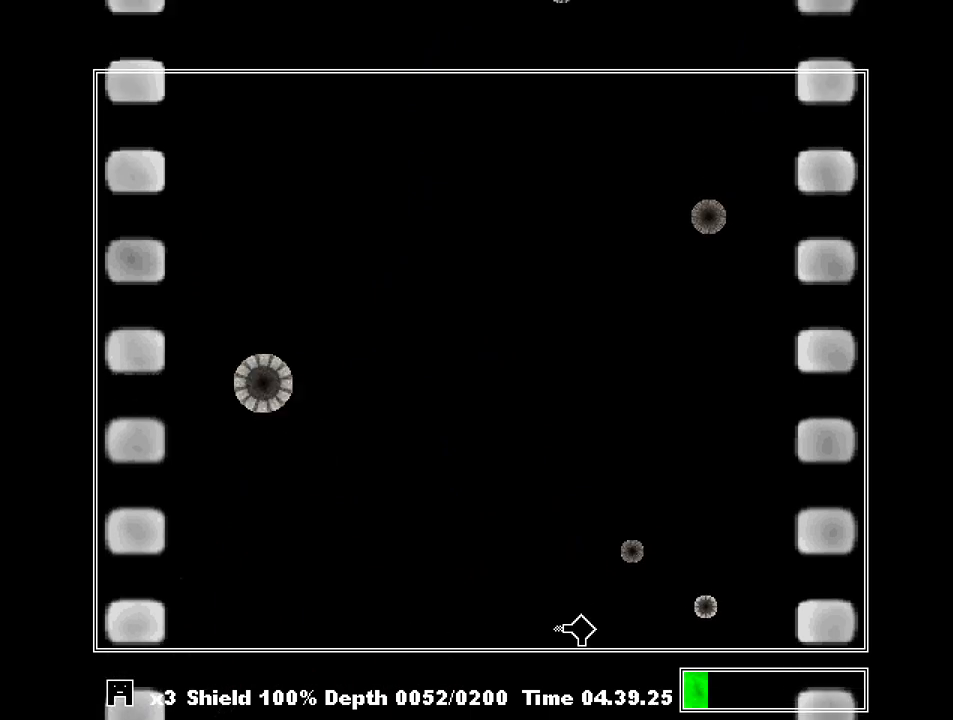
{"keys": ["left", "right"], "events": [[133, "z", "down"], [233, "z", "up"], [400, "z", "down"], [500, "left", "down"], [500, "z", "up"]]}
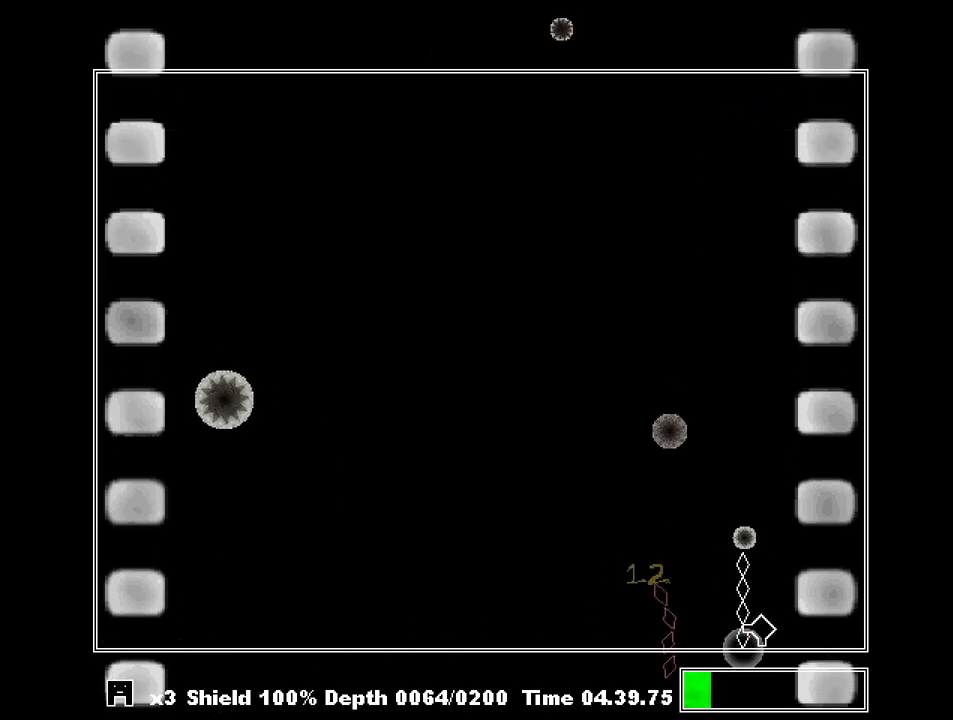
{"keys": ["left"], "events": [[67, "right", "up"], [100, "left", "up"], [300, "right", "down"], [367, "right", "up"], [433, "left", "down"]]}
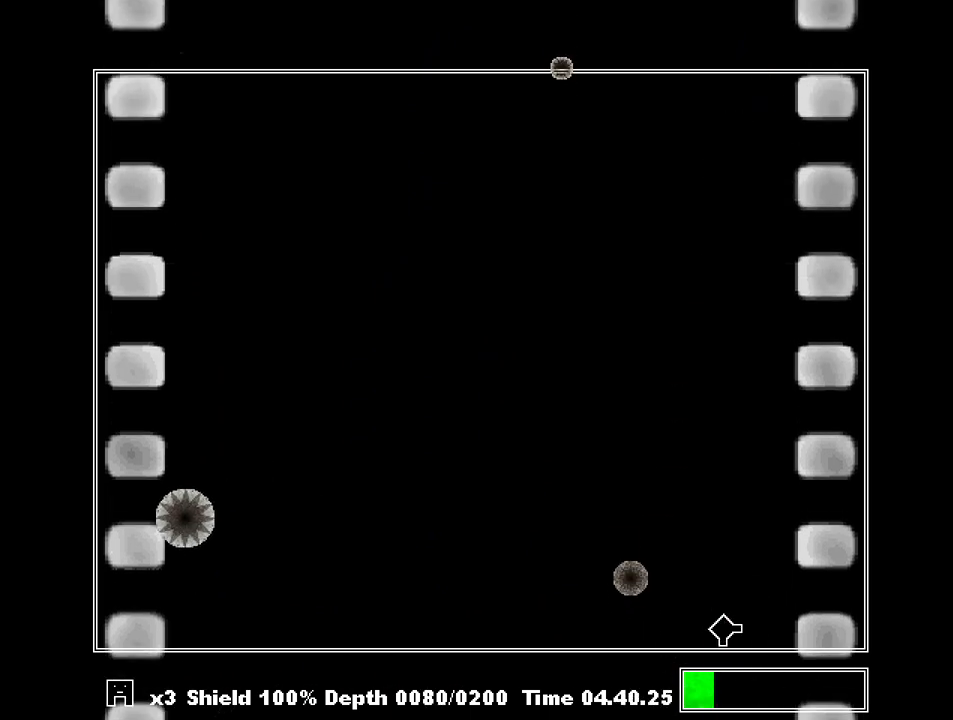
{"keys": ["left", "shift"], "events": [[100, "left", "up"], [100, "shift", "down"], [167, "left", "down"], [300, "left", "up"], [400, "left", "down"]]}
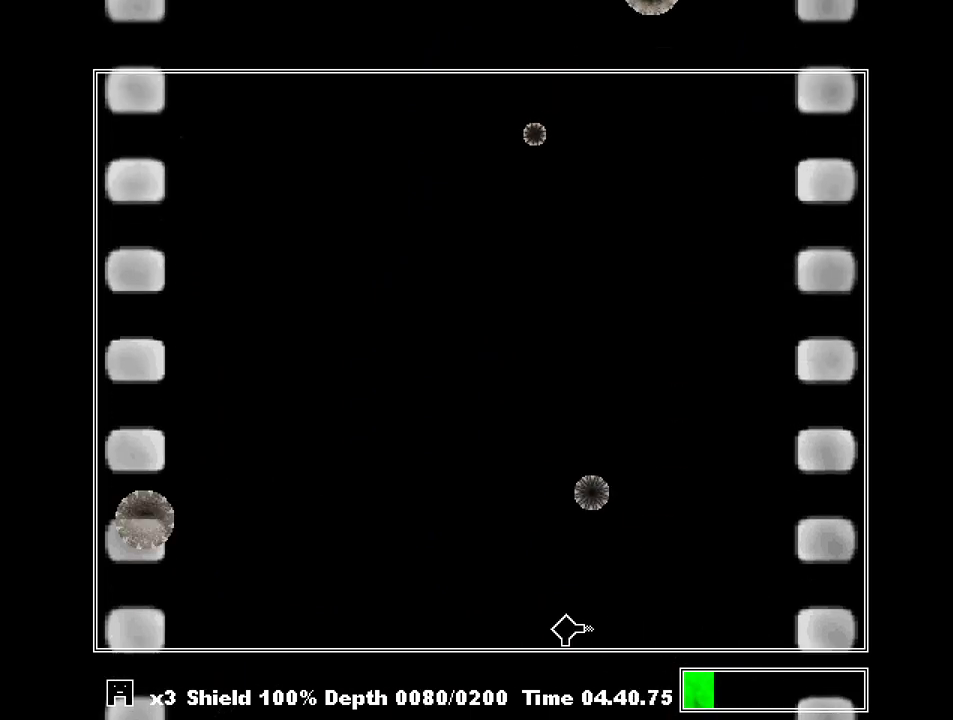
{"keys": ["right", "shift"], "events": [[267, "left", "up"], [500, "right", "down"]]}
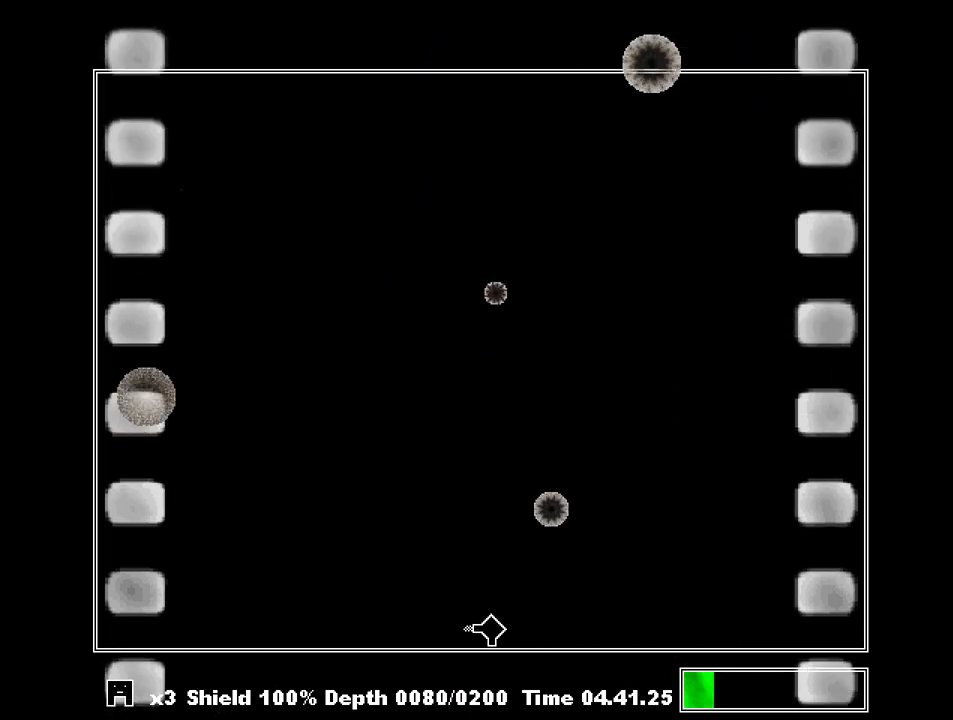
{"keys": ["left", "shift"], "events": [[33, "right", "up"], [33, "z", "down"], [133, "z", "up"], [233, "left", "down"]]}
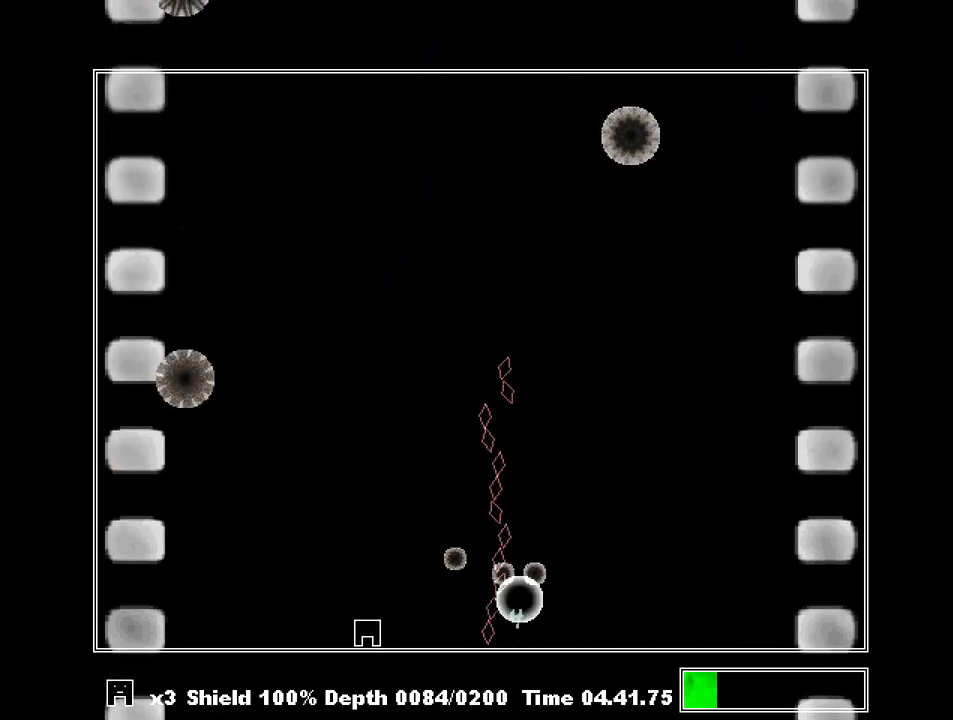
{"keys": ["shift"], "events": [[33, "left", "up"], [267, "right", "down"], [333, "right", "up"], [400, "z", "down"], [500, "z", "up"]]}
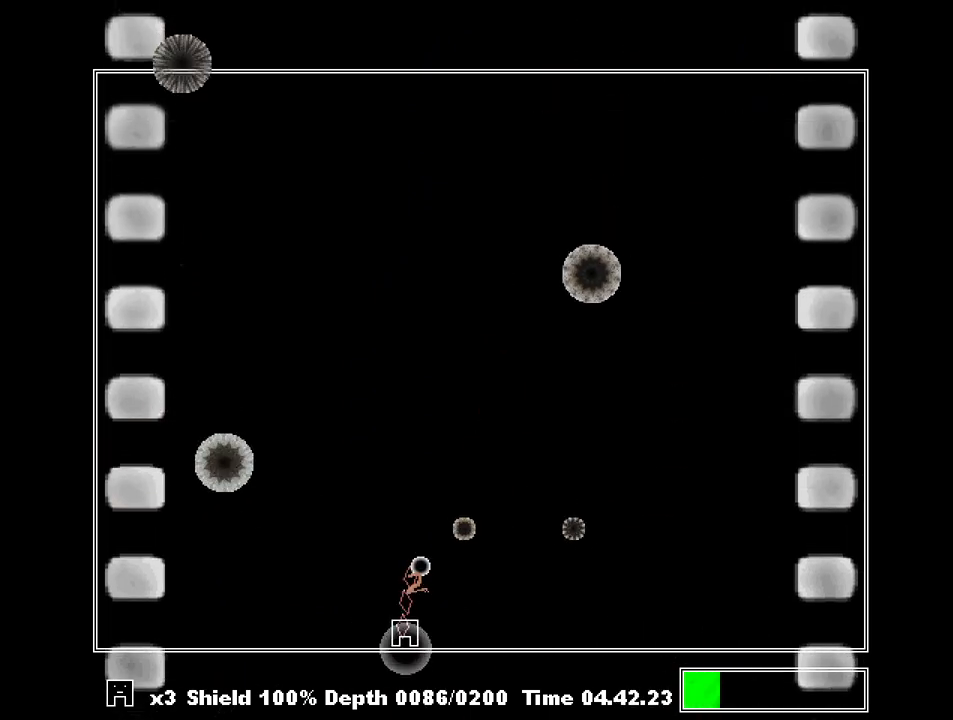
{"keys": ["shift"], "events": [[67, "right", "down"], [167, "right", "up"], [167, "z", "down"], [267, "z", "up"], [300, "left", "down"], [400, "left", "up"]]}
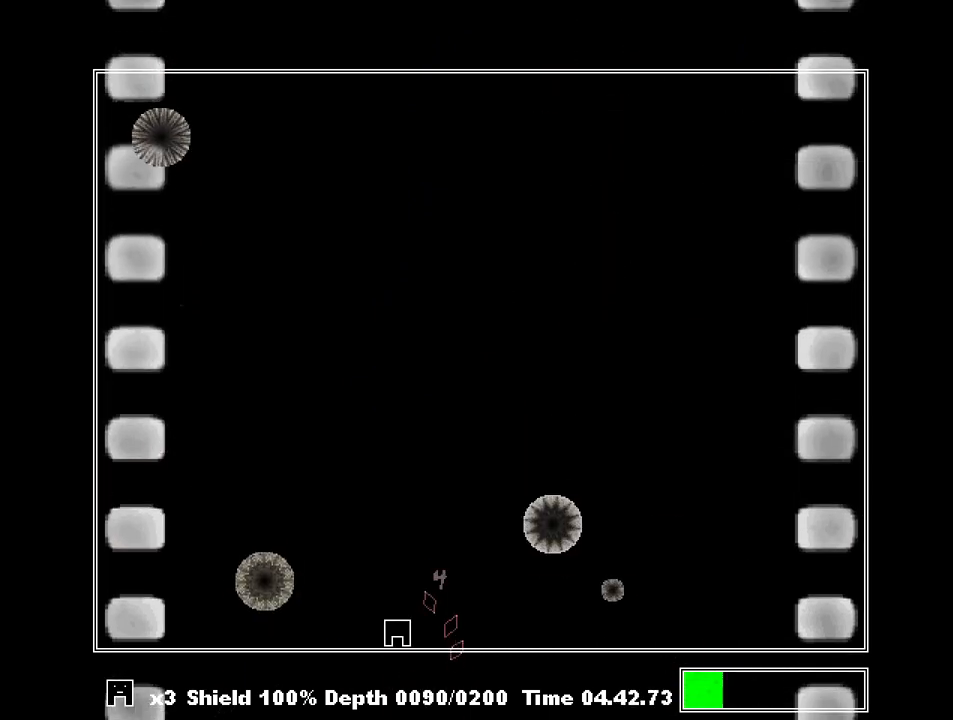
{"keys": ["right", "shift"], "events": [[200, "right", "down"]]}
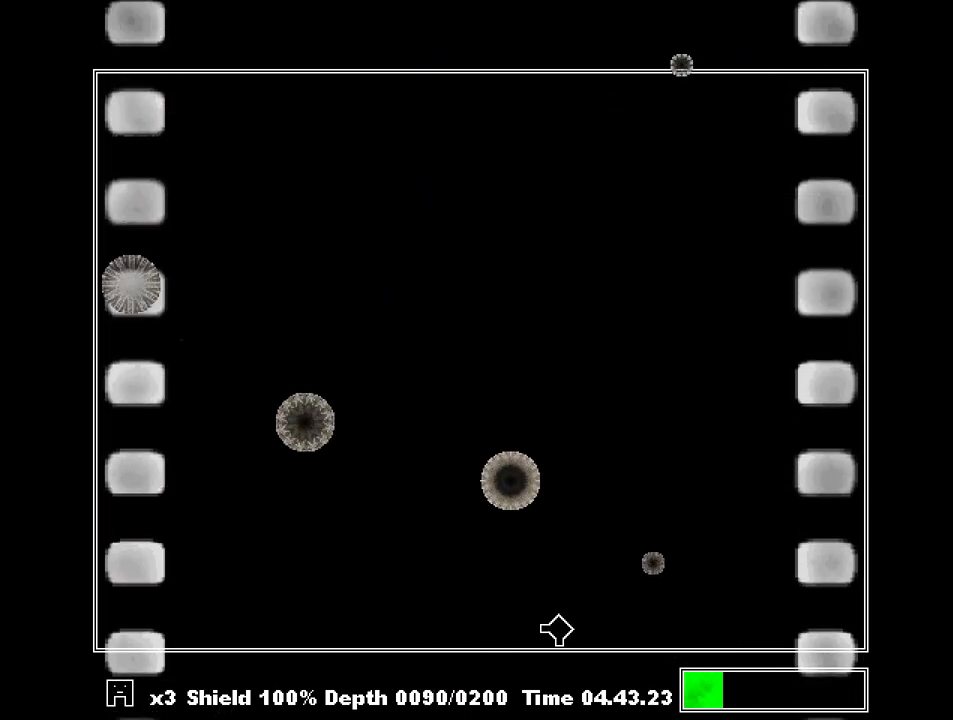
{"keys": ["left", "shift"], "events": [[300, "z", "down"], [400, "right", "up"], [400, "z", "up"], [500, "left", "down"]]}